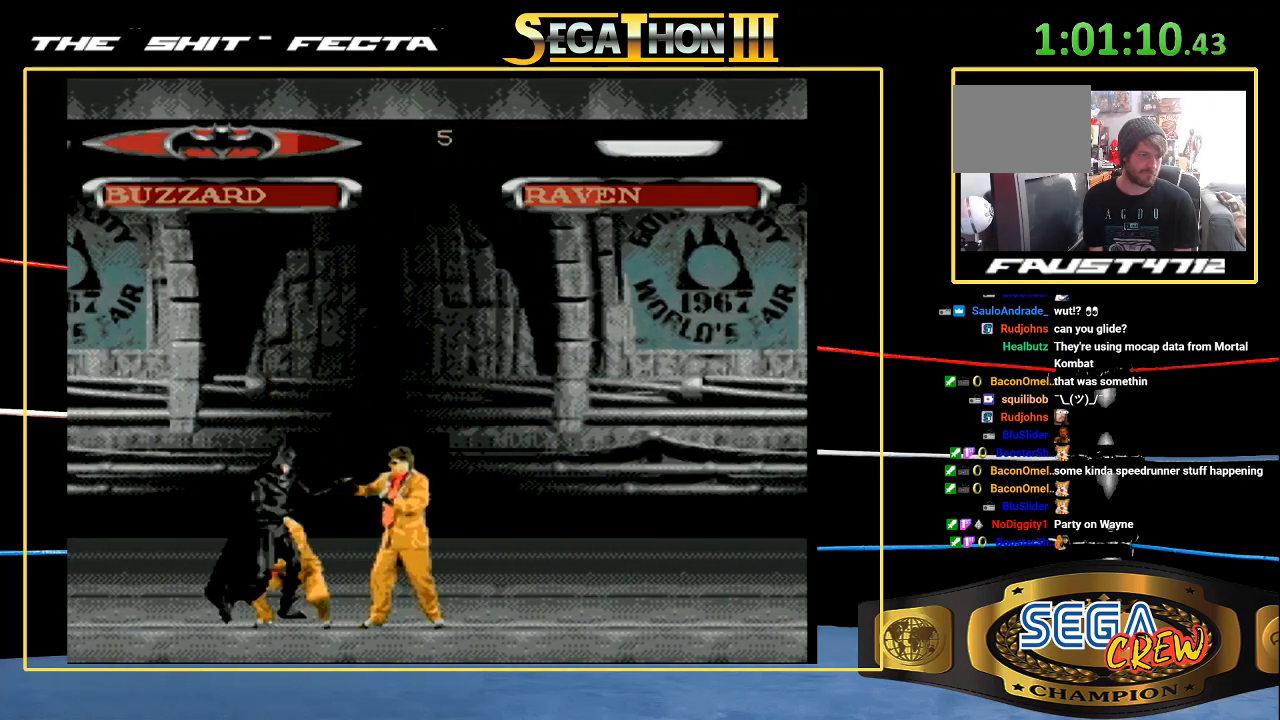
Gameplay with a controller (Xbox layout); each line is a JSON object with the inputs held at the frame after it (dt_ms = milliseconds from this image to that frame). "events" lists button and stick changes between this image and that frame as [ms after this image, input, new state], when the widget could be followed in between. Not read: L1 L2 L3 R1 R2 R3.
{"dt_ms": 500, "buttons": ["B", "DPAD_DOWN", "DPAD_RIGHT"], "events": [[50, "DPAD_DOWN", "up"], [83, "B", "up"], [83, "DPAD_RIGHT", "up"], [167, "DPAD_RIGHT", "down"], [350, "B", "down"], [350, "DPAD_DOWN", "down"]]}
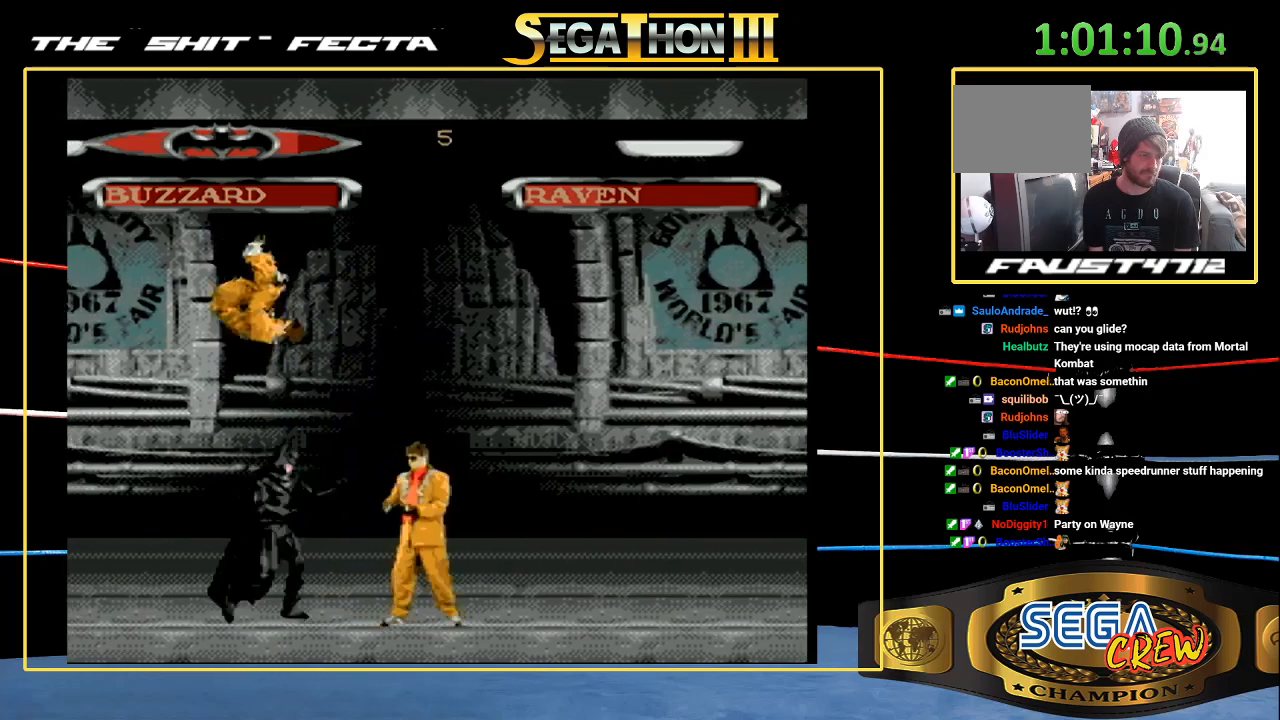
{"dt_ms": 500, "buttons": ["A", "DPAD_RIGHT"], "events": [[150, "DPAD_DOWN", "up"], [183, "B", "up"], [183, "DPAD_RIGHT", "up"], [283, "DPAD_RIGHT", "down"], [350, "DPAD_RIGHT", "up"], [400, "A", "down"], [417, "DPAD_RIGHT", "down"]]}
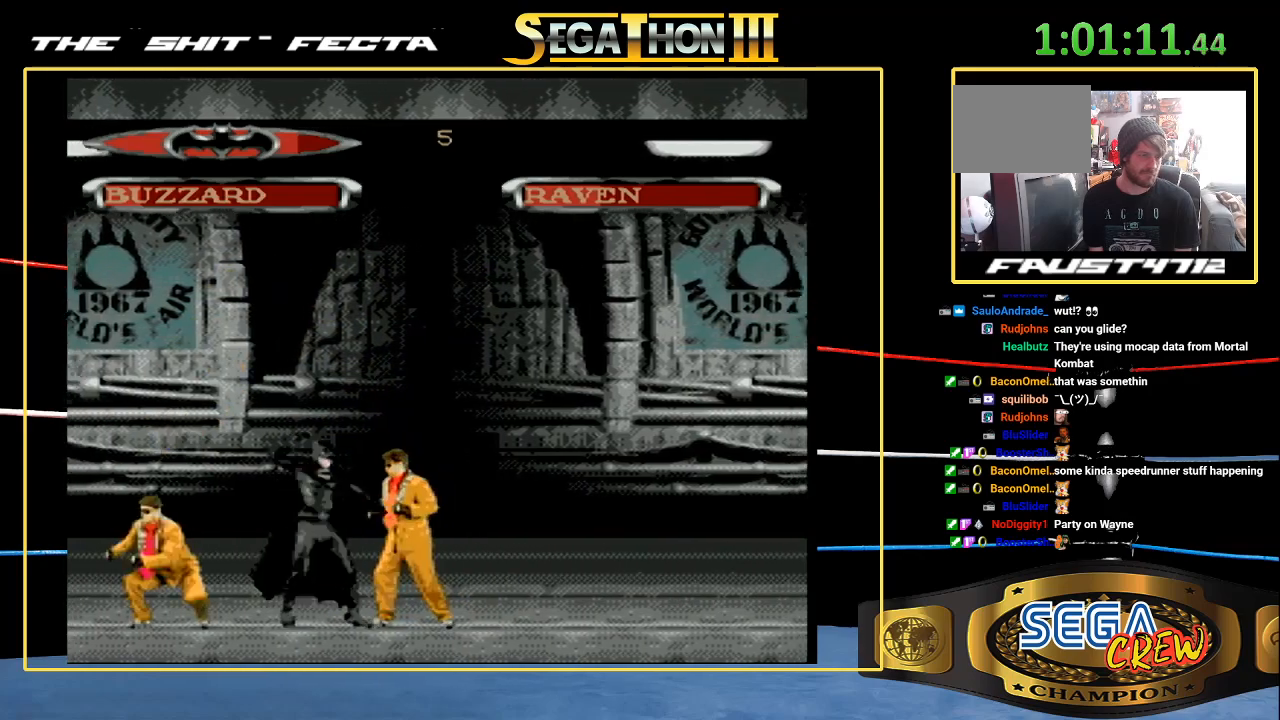
{"dt_ms": 1000, "buttons": ["B", "DPAD_RIGHT"]}
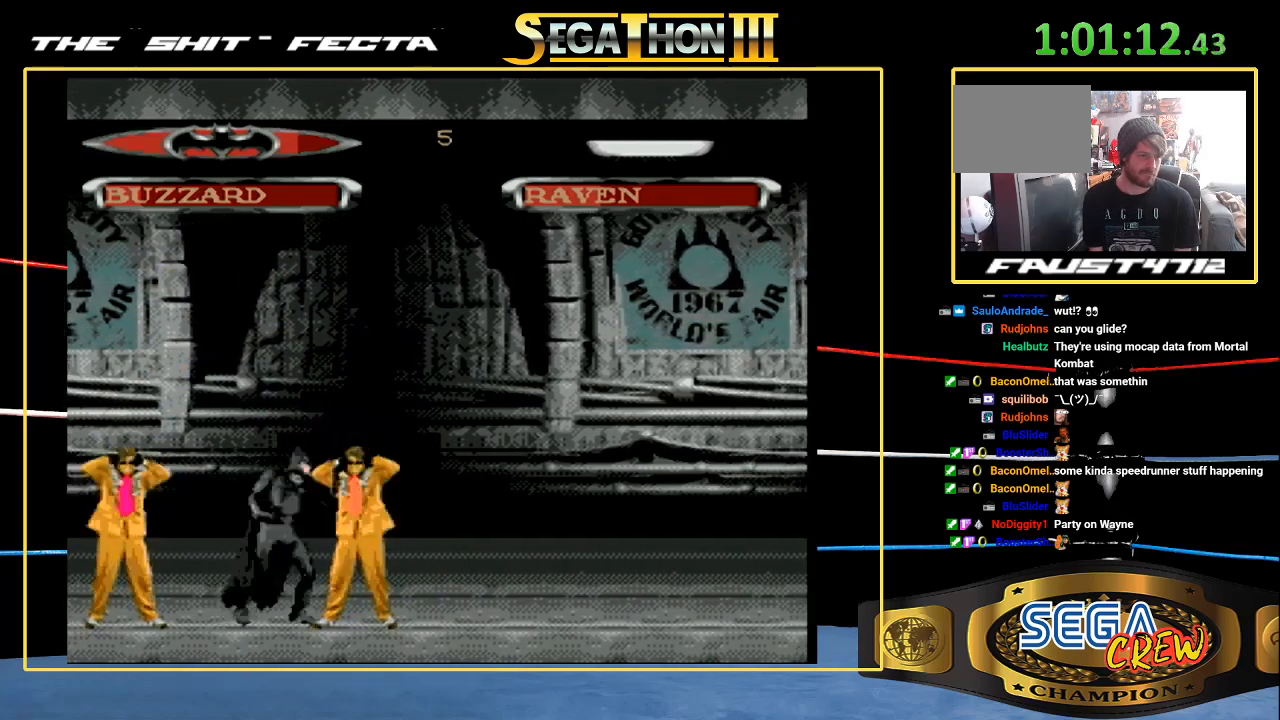
{"dt_ms": 500, "buttons": ["DPAD_RIGHT"], "events": [[67, "DPAD_DOWN", "down"], [283, "DPAD_DOWN", "up"], [317, "DPAD_RIGHT", "up"], [333, "B", "up"], [450, "DPAD_RIGHT", "down"]]}
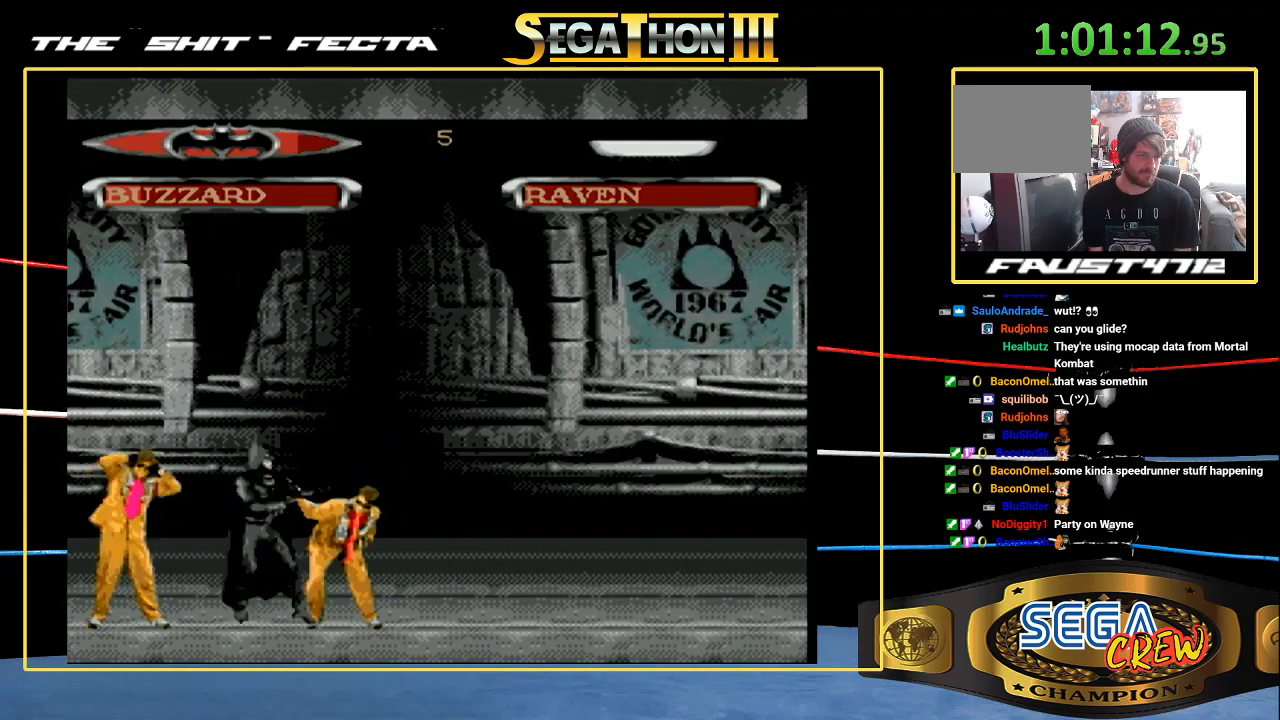
{"dt_ms": 500, "buttons": ["DPAD_RIGHT"], "events": [[183, "B", "down"], [200, "DPAD_DOWN", "down"], [450, "DPAD_DOWN", "up"], [483, "B", "up"]]}
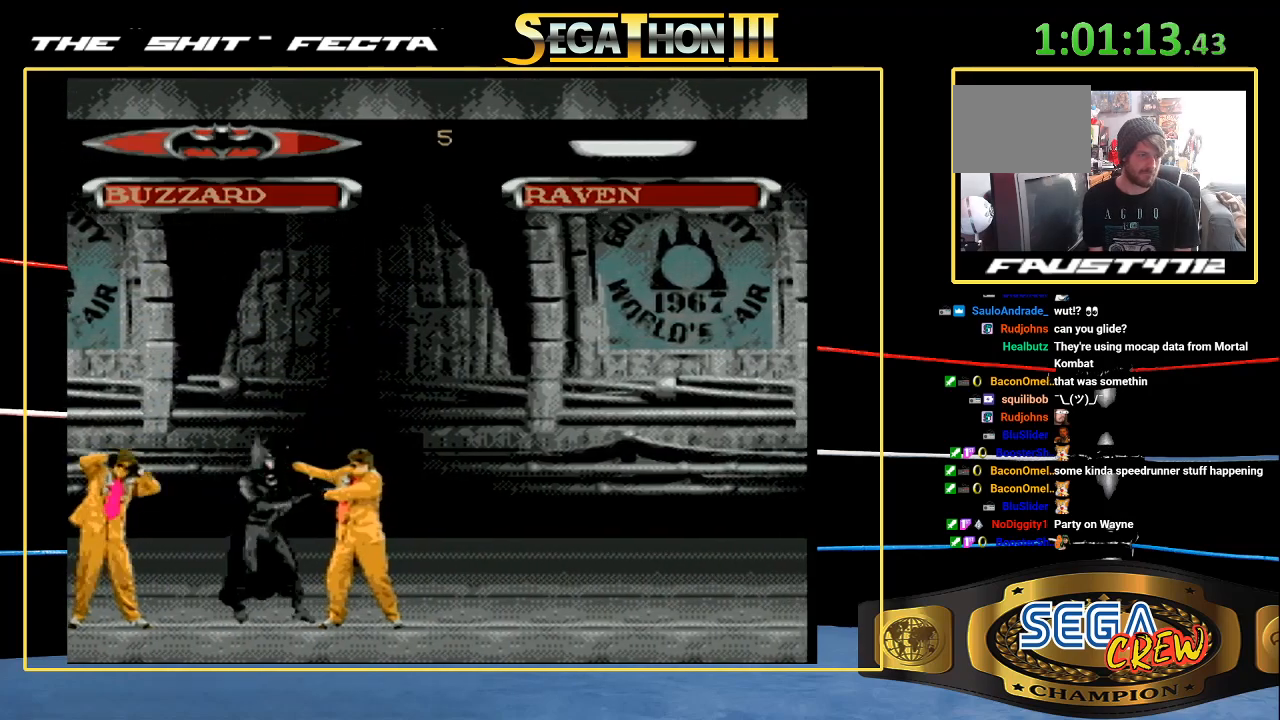
{"dt_ms": 500, "buttons": [], "events": [[100, "DPAD_RIGHT", "up"], [300, "DPAD_RIGHT", "down"], [500, "DPAD_RIGHT", "up"]]}
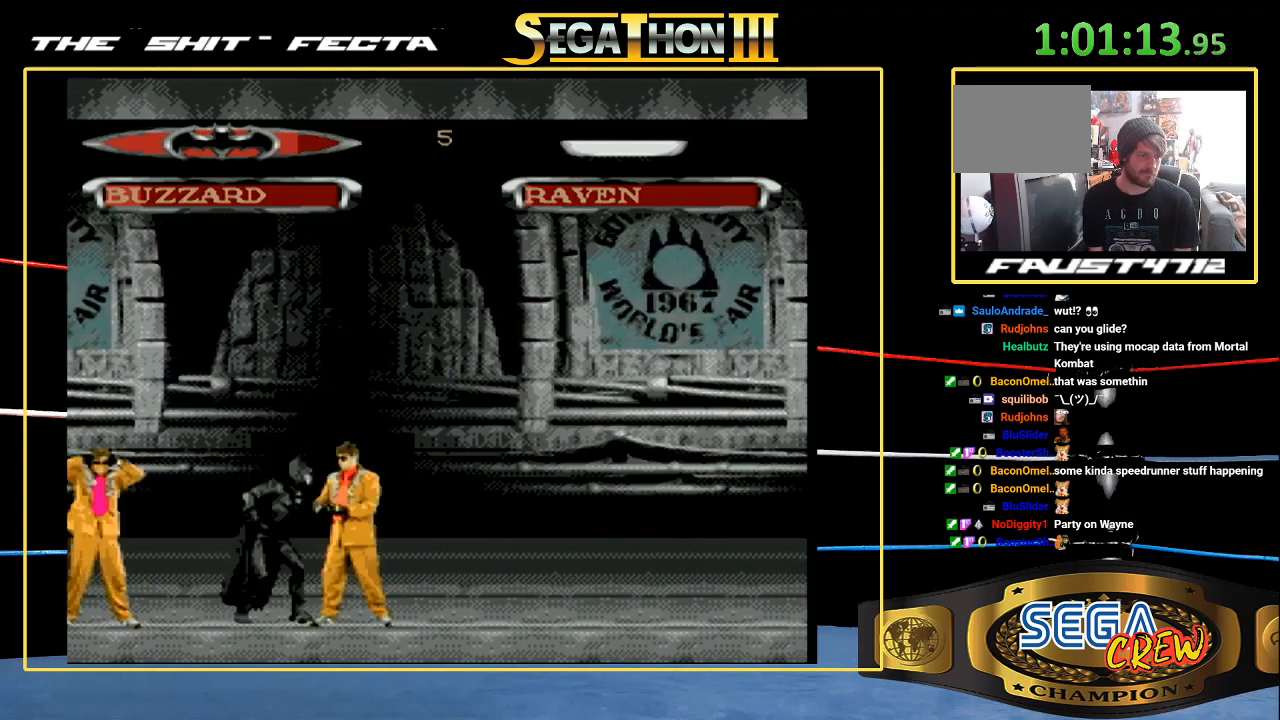
{"dt_ms": 500, "buttons": ["DPAD_RIGHT"], "events": [[33, "DPAD_RIGHT", "down"], [67, "B", "down"], [150, "DPAD_DOWN", "down"], [333, "B", "up"], [350, "DPAD_DOWN", "up"]]}